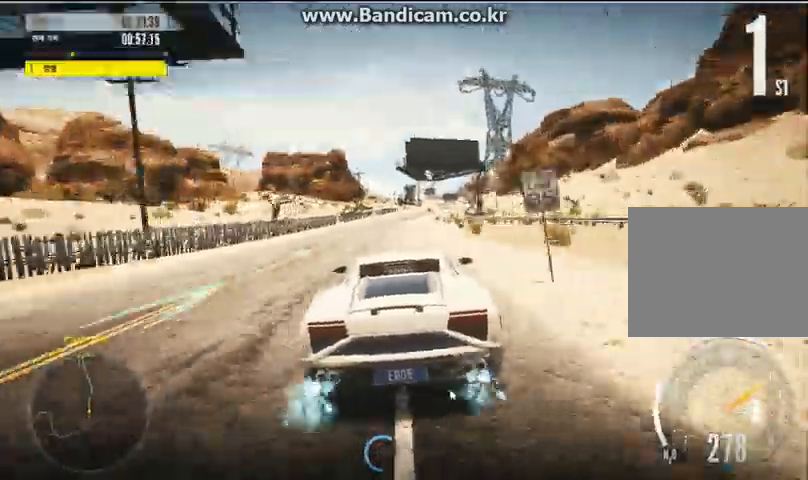
Gameplay with keyboard and mouse; each line is a JSON object with the keys and mouse buttons held at the frame after it. "events" lists presses ("down") and releases ("up") of "a", "alt", "ctrl", "d", "left", "right", "s", "shift", "space", "up", "w", "z", "mouse_left" and "mouse_right" between this image and that frame as [ms after this image, input, new state], when the widget could be followed in between. "mouse_left", "mouse_right" = the "left", "right" buttons of the "mouse" list. No other keys are recorded. Mouse movement is not recorded.
{"keys": ["right", "up"], "mouse": [], "events": [[333, "right", "down"], [333, "space", "up"]]}
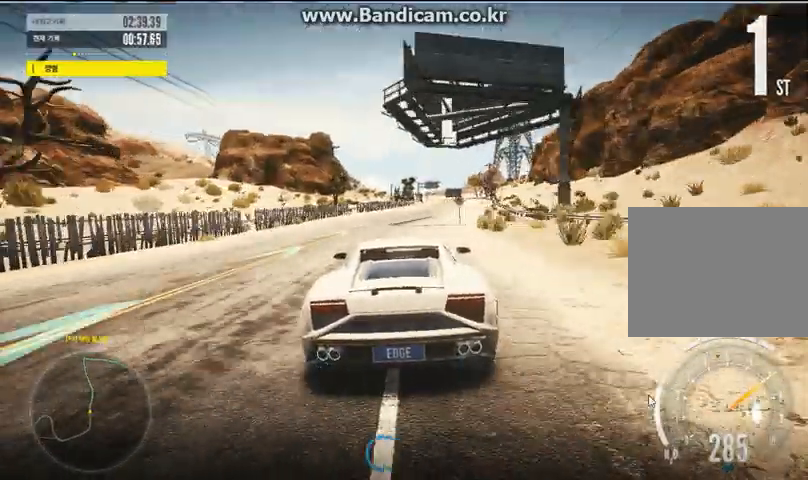
{"keys": ["space", "up"], "mouse": [], "events": [[67, "right", "up"], [200, "space", "down"], [300, "right", "down"], [433, "right", "up"]]}
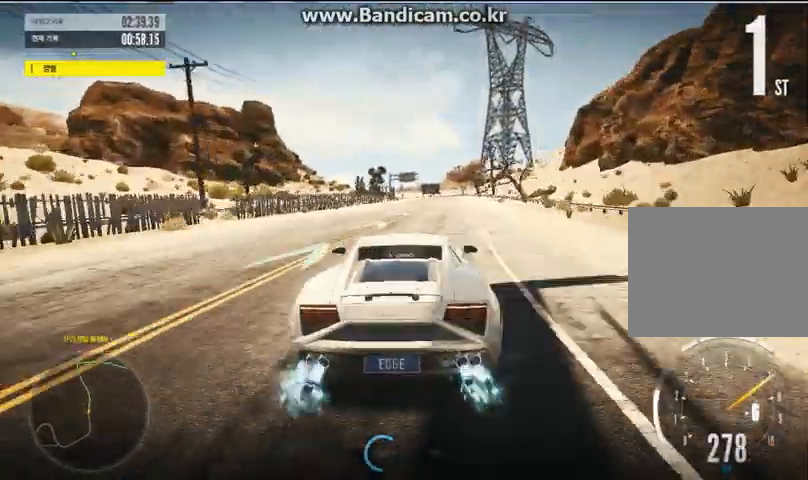
{"keys": ["left", "up"], "mouse": [], "events": [[333, "right", "down"], [400, "right", "up"], [500, "left", "down"], [500, "space", "up"]]}
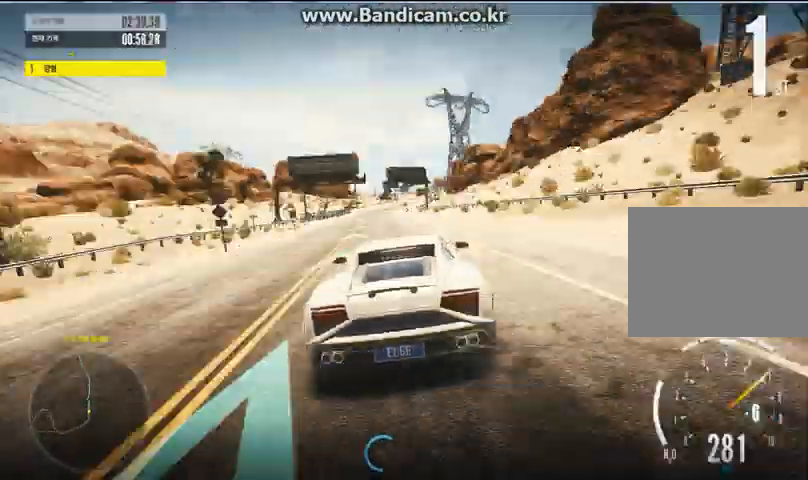
{"keys": ["left", "up"], "mouse": [], "events": [[67, "left", "up"], [133, "left", "down"], [200, "left", "up"], [267, "up", "up"], [500, "left", "down"], [500, "up", "down"]]}
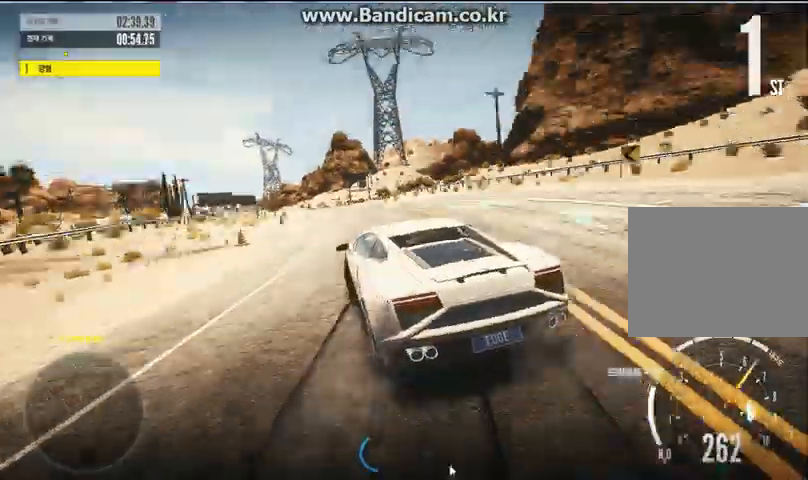
{"keys": ["up"], "mouse": [], "events": [[33, "left", "up"], [167, "up", "up"], [333, "up", "down"]]}
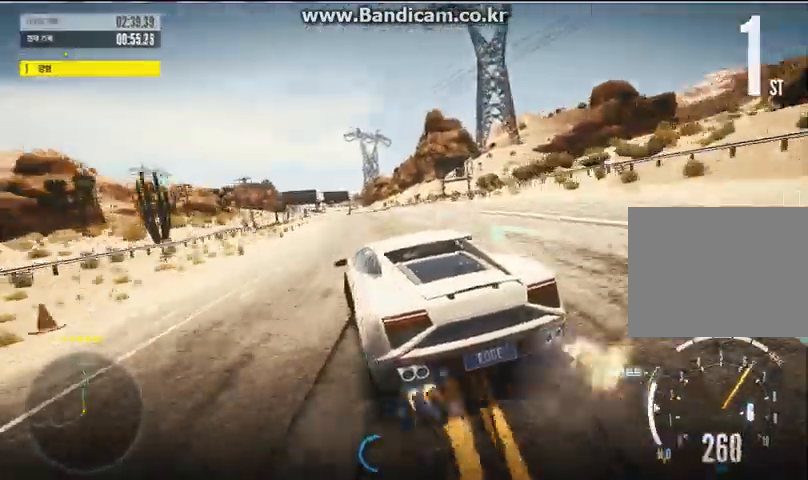
{"keys": ["up"], "mouse": [], "events": [[167, "left", "down"], [367, "left", "up"]]}
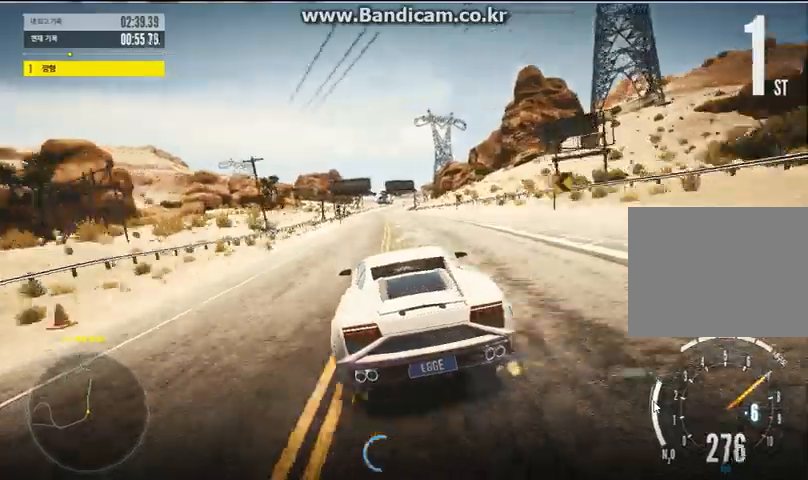
{"keys": ["left", "up"], "mouse": [], "events": [[167, "right", "down"], [267, "right", "up"], [500, "left", "down"]]}
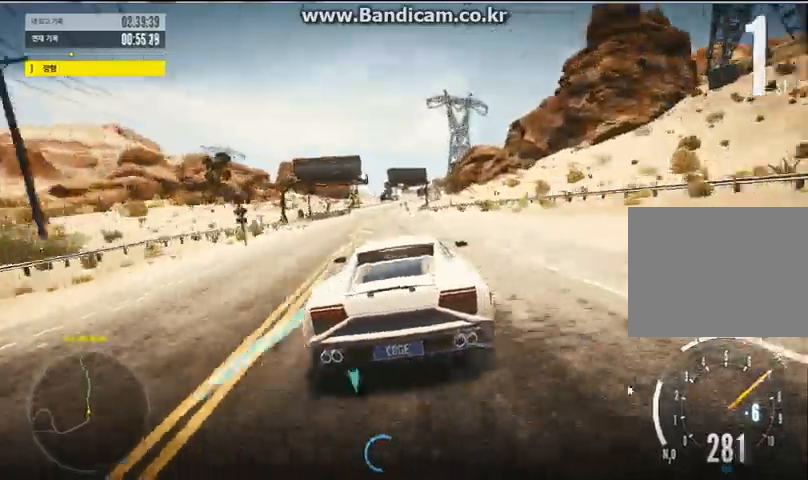
{"keys": ["space", "up"], "mouse": [], "events": [[200, "left", "up"], [200, "space", "down"]]}
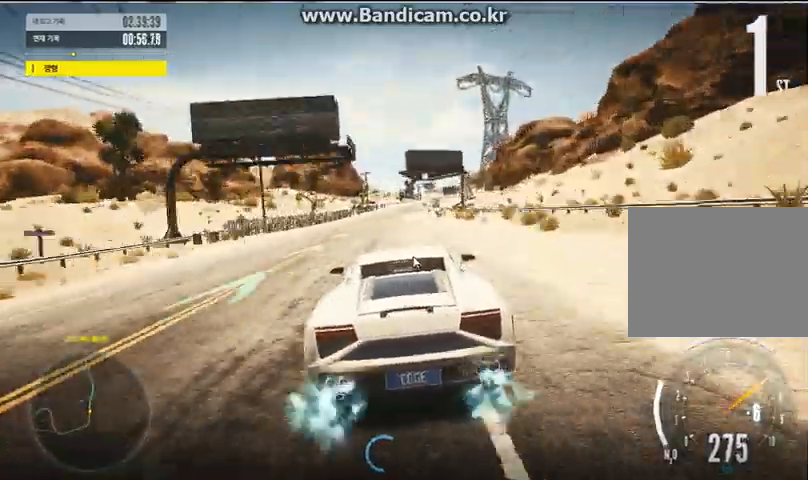
{"keys": ["space", "up"], "mouse": [], "events": [[67, "right", "down"], [133, "right", "up"]]}
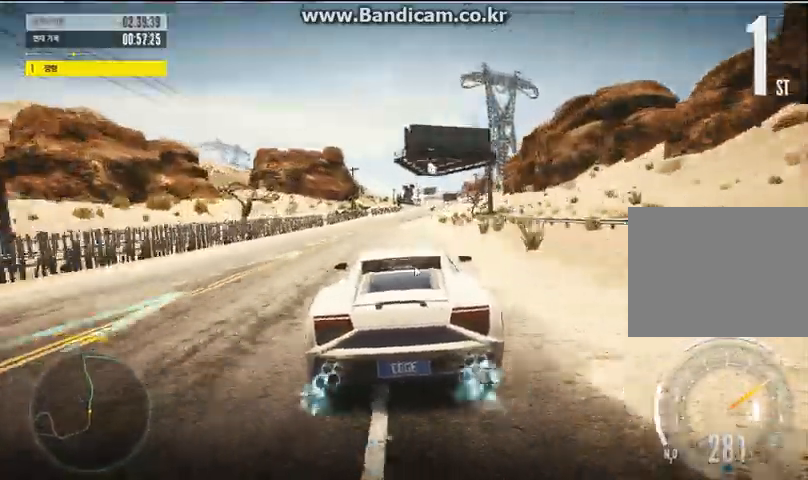
{"keys": ["up"], "mouse": [], "events": [[200, "right", "down"], [200, "space", "up"], [433, "right", "up"]]}
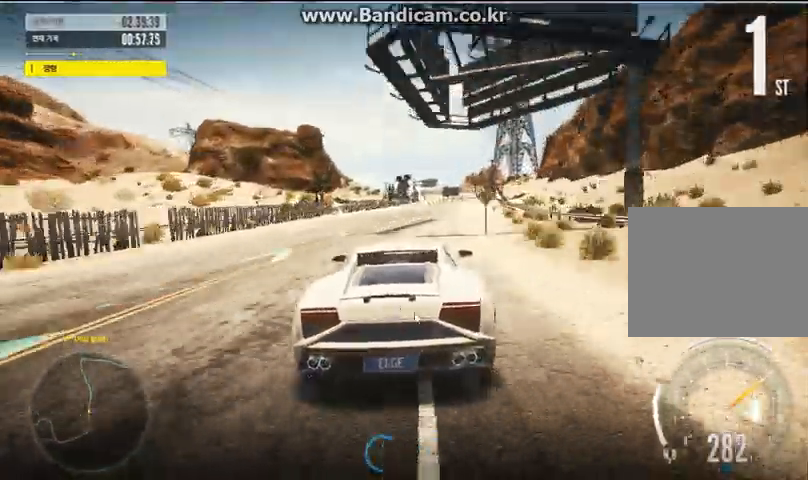
{"keys": ["space", "up"], "mouse": [], "events": [[67, "space", "down"], [167, "right", "down"], [300, "right", "up"]]}
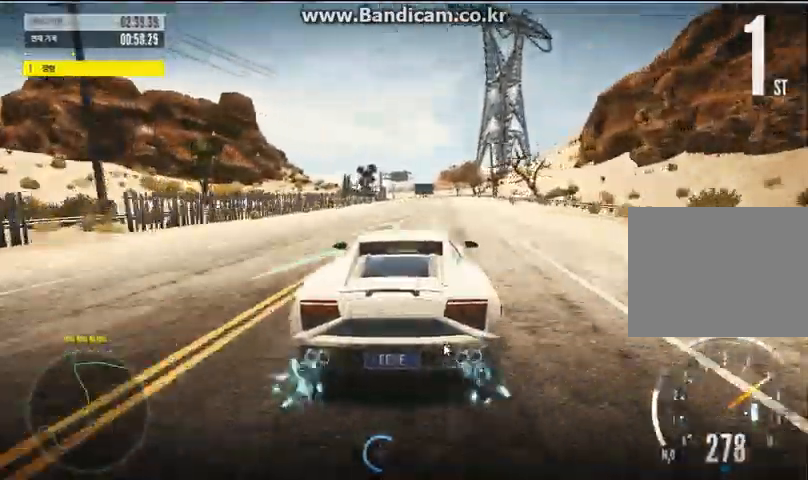
{"keys": ["up"], "mouse": [], "events": [[233, "right", "down"], [233, "space", "up"], [300, "right", "up"]]}
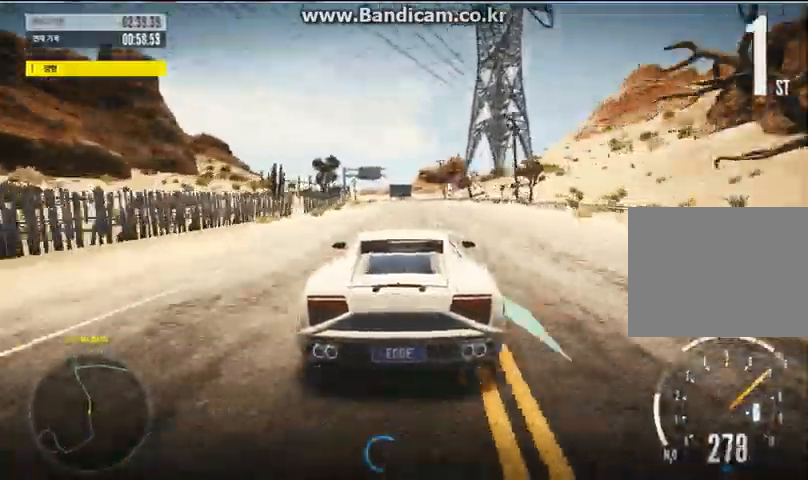
{"keys": ["space", "up"], "mouse": [], "events": [[100, "space", "down"], [133, "left", "down"], [233, "left", "up"]]}
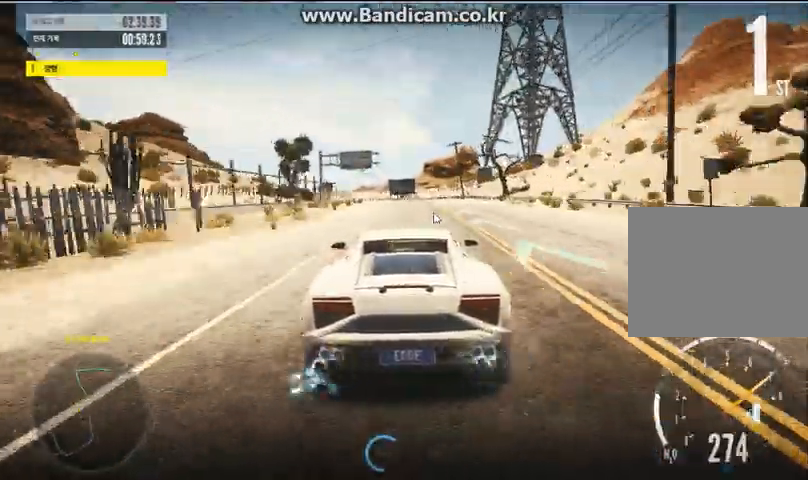
{"keys": ["right", "up"], "mouse": [], "events": [[400, "space", "up"], [500, "right", "down"]]}
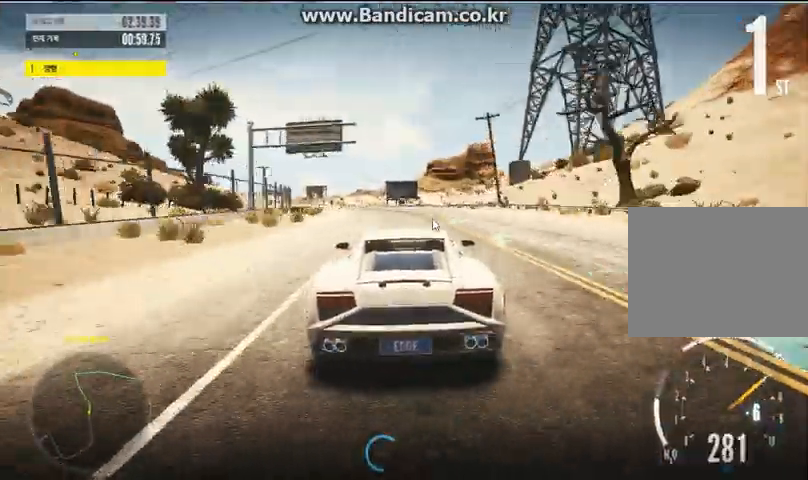
{"keys": ["left", "up"], "mouse": [], "events": [[67, "shift", "down"], [200, "shift", "up"], [267, "left", "down"], [267, "right", "up"]]}
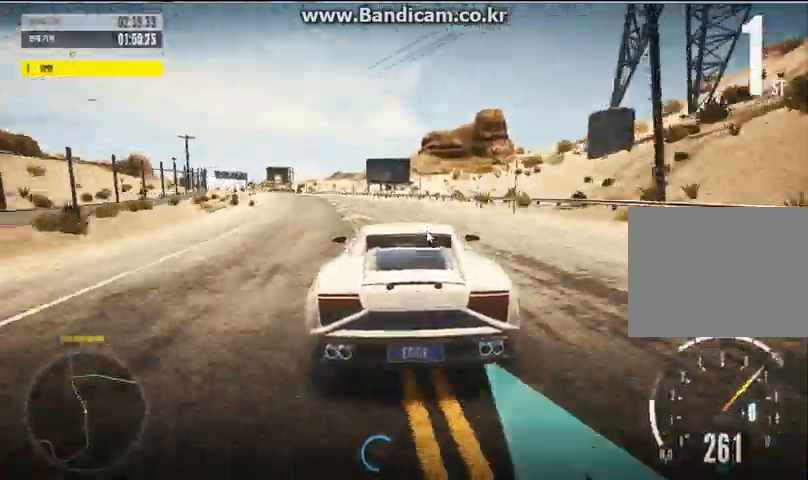
{"keys": ["up"], "mouse": [], "events": [[200, "left", "up"], [267, "left", "down"], [367, "left", "up"]]}
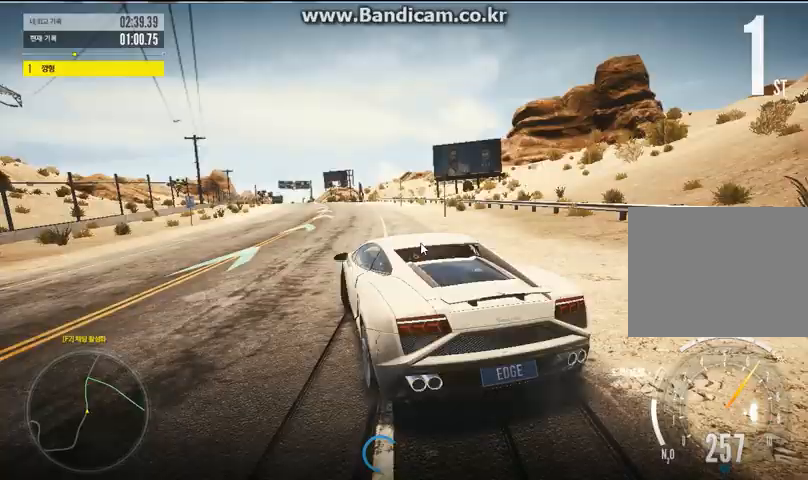
{"keys": ["up"], "mouse": [], "events": [[167, "up", "up"], [300, "up", "down"]]}
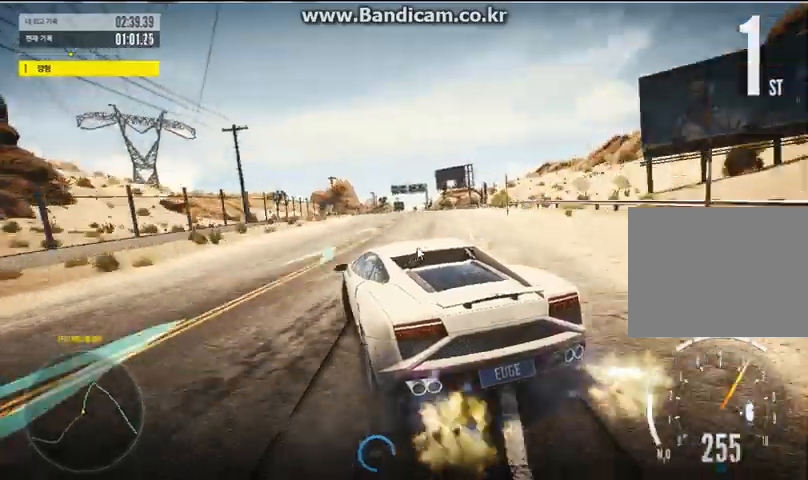
{"keys": ["right", "up"], "mouse": [], "events": [[67, "right", "down"], [200, "right", "up"], [367, "right", "down"]]}
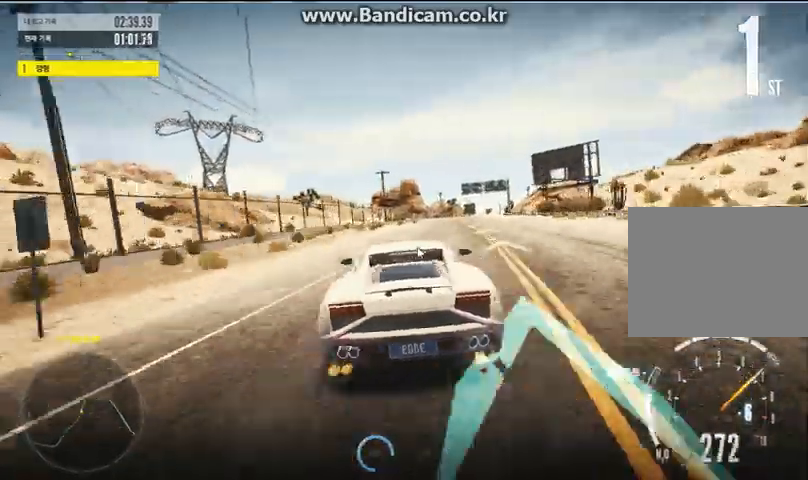
{"keys": ["space", "up"], "mouse": [], "events": [[200, "right", "up"], [500, "space", "down"]]}
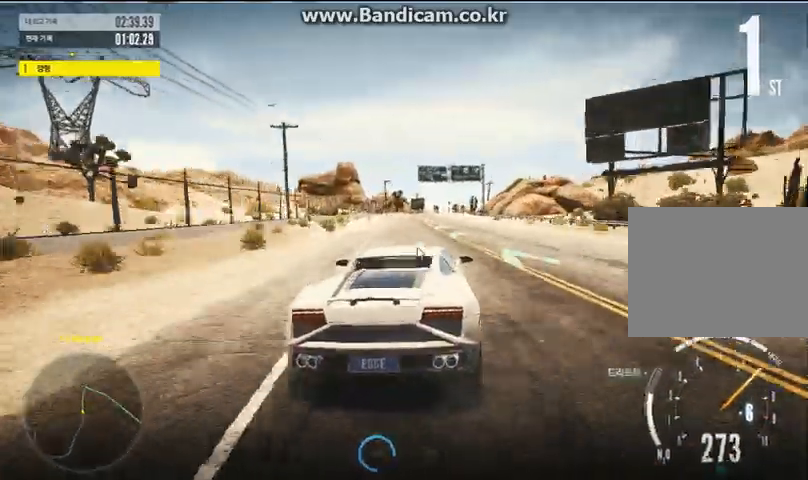
{"keys": ["right", "space", "up"], "mouse": [], "events": [[500, "right", "down"]]}
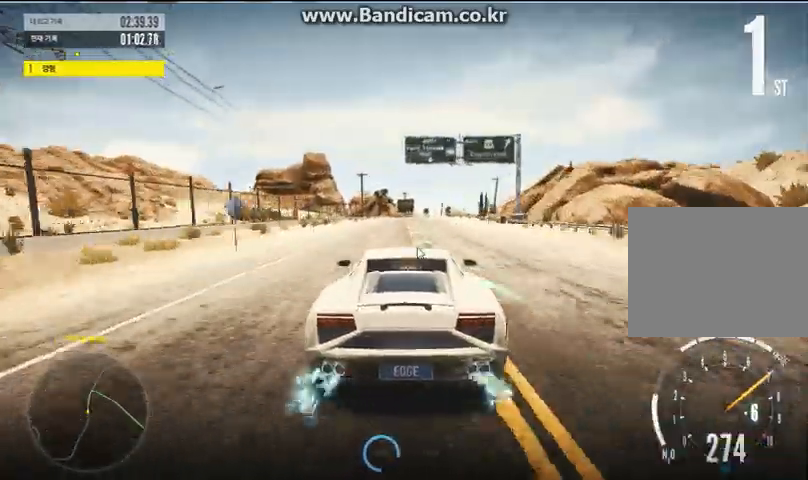
{"keys": ["up"], "mouse": [], "events": [[167, "right", "up"], [333, "space", "up"]]}
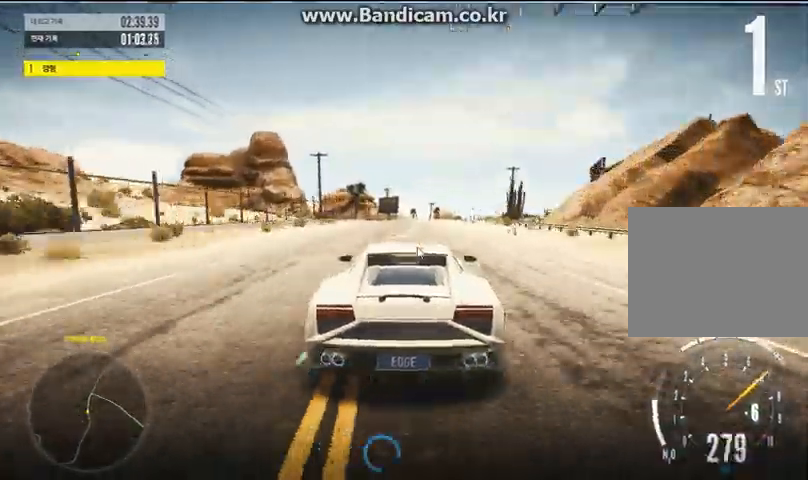
{"keys": ["right", "up"], "mouse": [], "events": [[33, "left", "down"], [67, "shift", "down"], [233, "shift", "up"], [267, "left", "up"], [300, "right", "down"]]}
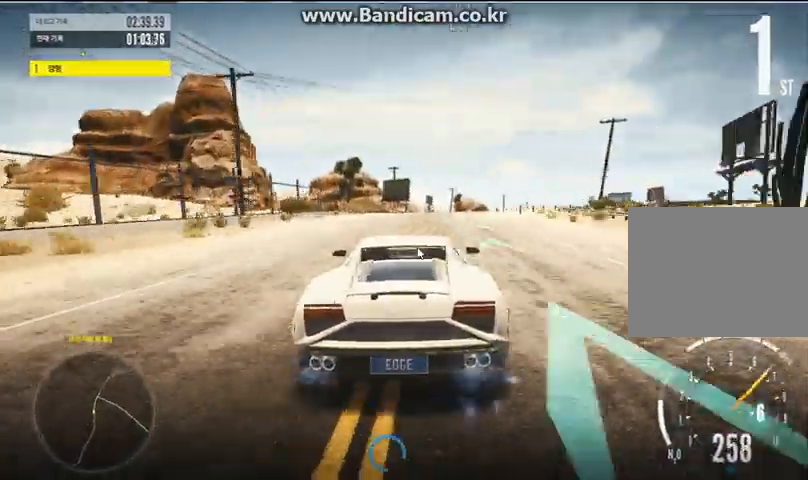
{"keys": ["up"], "mouse": [], "events": [[367, "right", "up"]]}
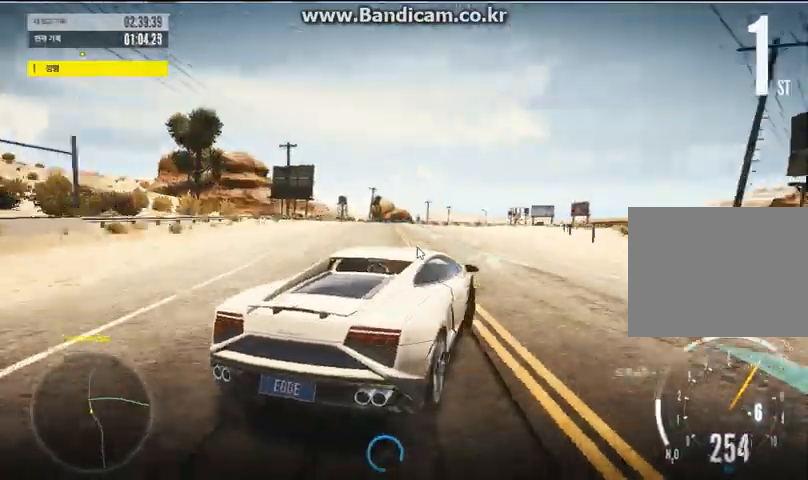
{"keys": ["right", "up"], "mouse": [], "events": [[400, "right", "down"]]}
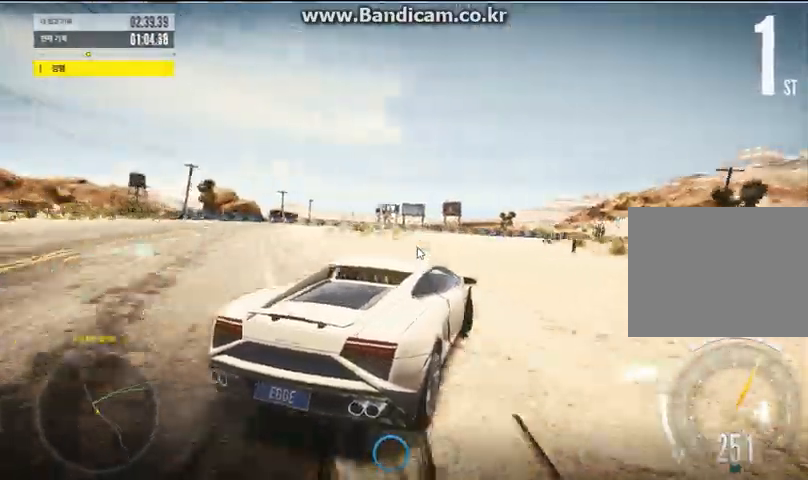
{"keys": ["up"], "mouse": [], "events": [[33, "right", "up"], [167, "right", "down"], [267, "right", "up"]]}
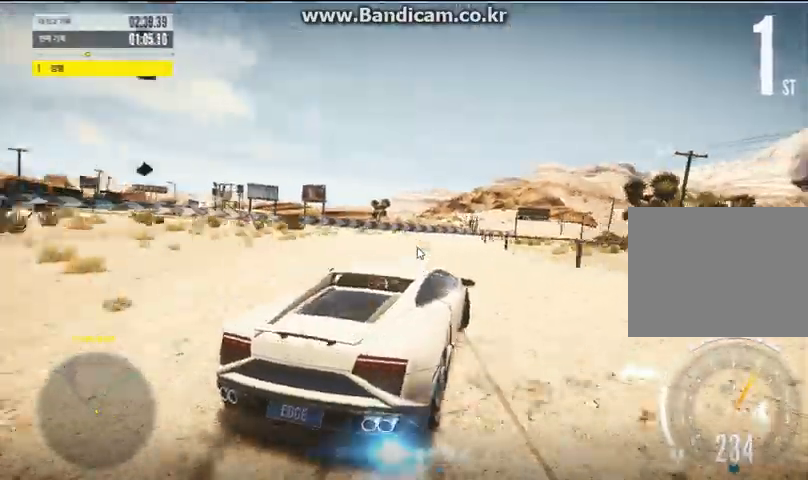
{"keys": ["up"], "mouse": [], "events": [[100, "up", "up"], [200, "up", "down"], [267, "right", "down"], [433, "right", "up"]]}
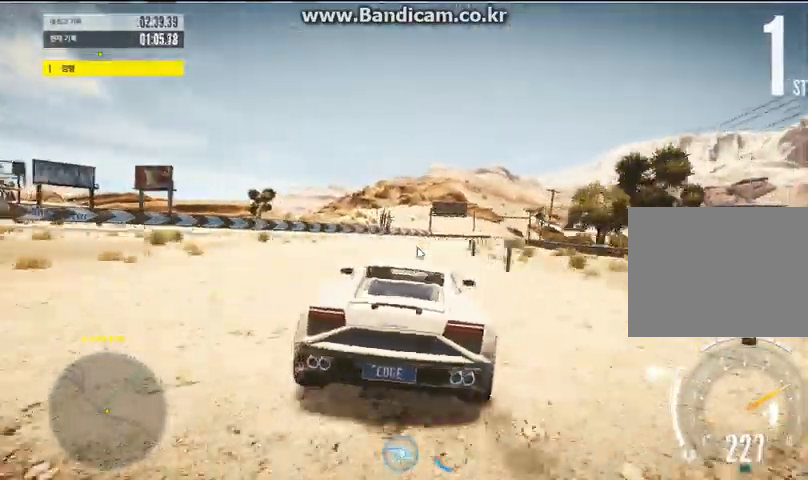
{"keys": ["up"], "mouse": [], "events": [[33, "right", "down"], [467, "right", "up"]]}
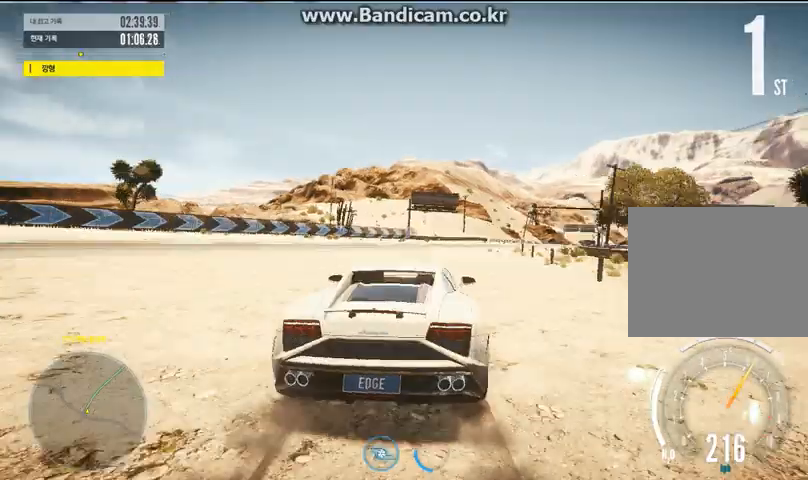
{"keys": ["up"], "mouse": [], "events": [[33, "right", "down"], [400, "right", "up"]]}
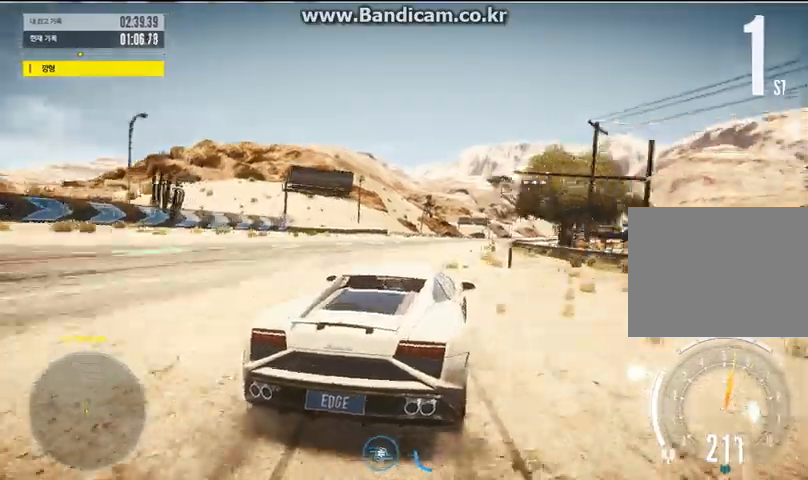
{"keys": ["up"], "mouse": [], "events": [[33, "left", "down"], [267, "ctrl", "down"], [267, "space", "down"], [367, "space", "up"], [400, "ctrl", "up"], [500, "left", "up"]]}
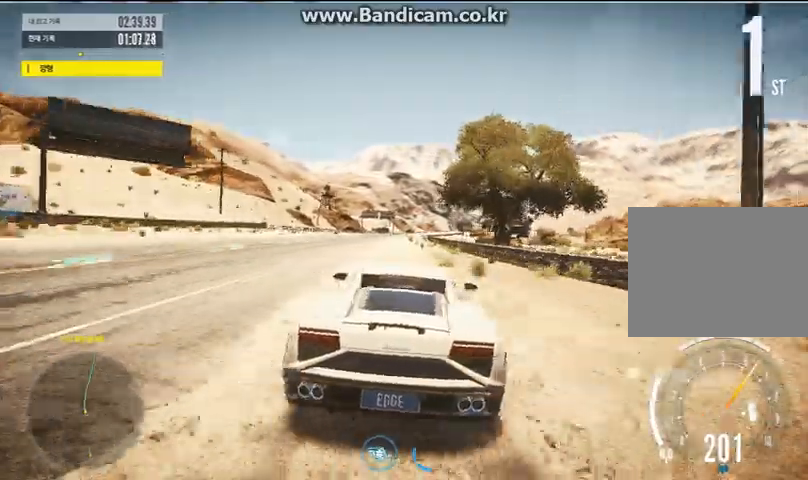
{"keys": ["up"], "mouse": [], "events": []}
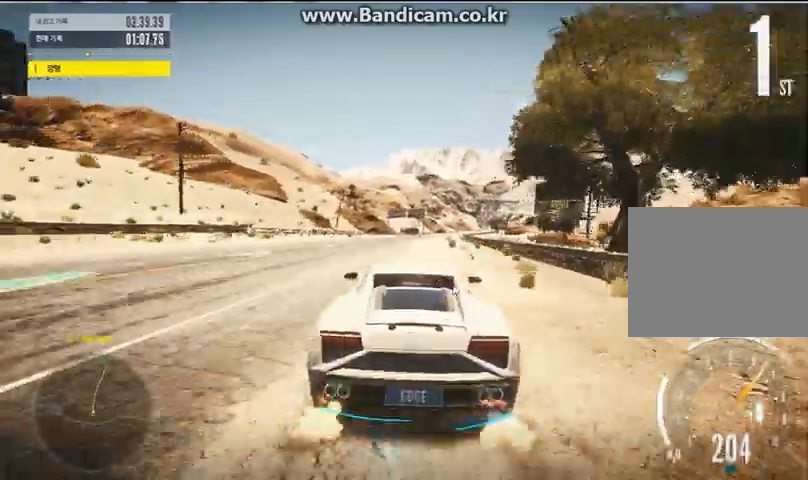
{"keys": ["right", "up"], "mouse": [], "events": [[333, "ctrl", "down"], [400, "right", "down"], [500, "ctrl", "up"]]}